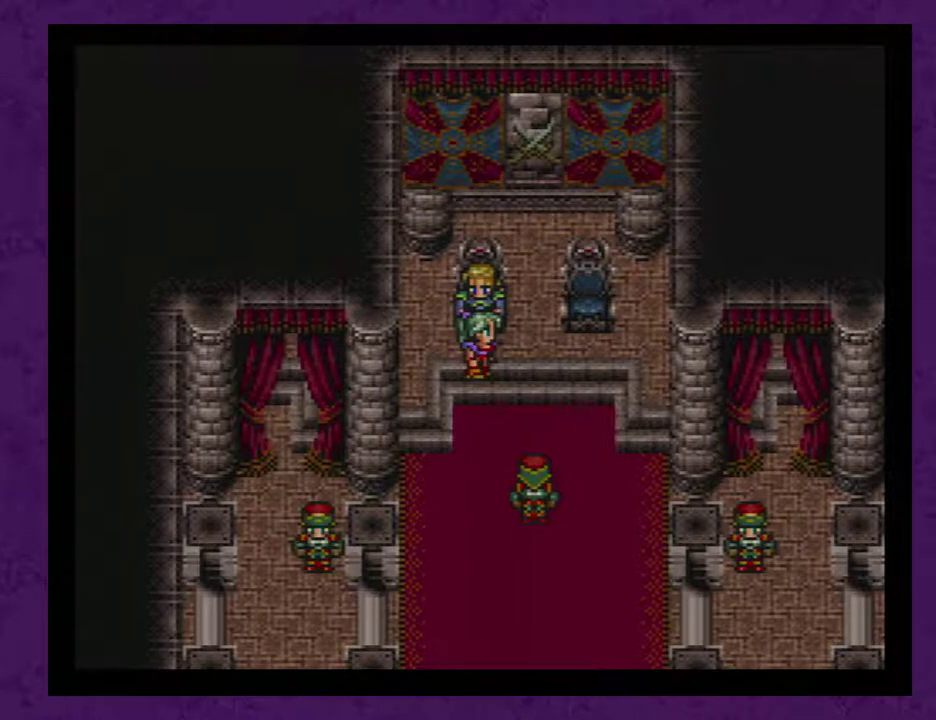
Gameplay with a controller (Nintendo layout); each line is a JSON object with the inputs held at the frame after it. "events" lists button and stick changes between this image and that frame as [ms after this image, input, new state], when the widget could be followed in between. Not read: L3 R3.
{"buttons": [], "events": [[33, "A", "up"], [100, "A", "down"], [183, "A", "up"], [283, "A", "down"], [317, "A", "up"], [417, "A", "down"], [467, "A", "up"]]}
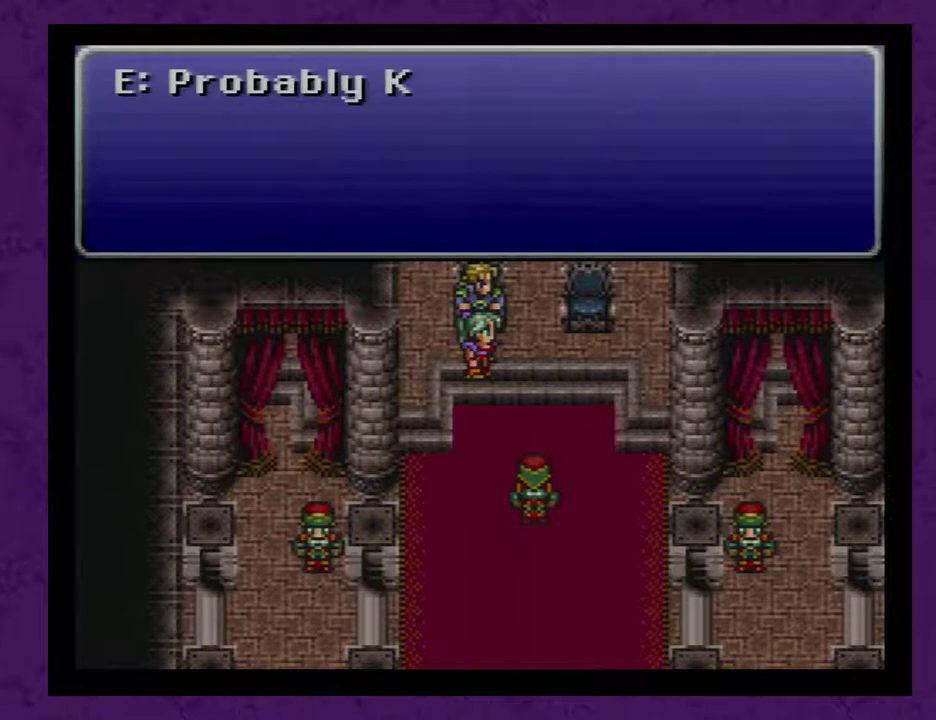
{"buttons": ["A"], "events": [[33, "A", "down"], [133, "A", "up"], [183, "A", "down"], [250, "A", "up"], [317, "A", "down"], [383, "A", "up"], [433, "A", "down"]]}
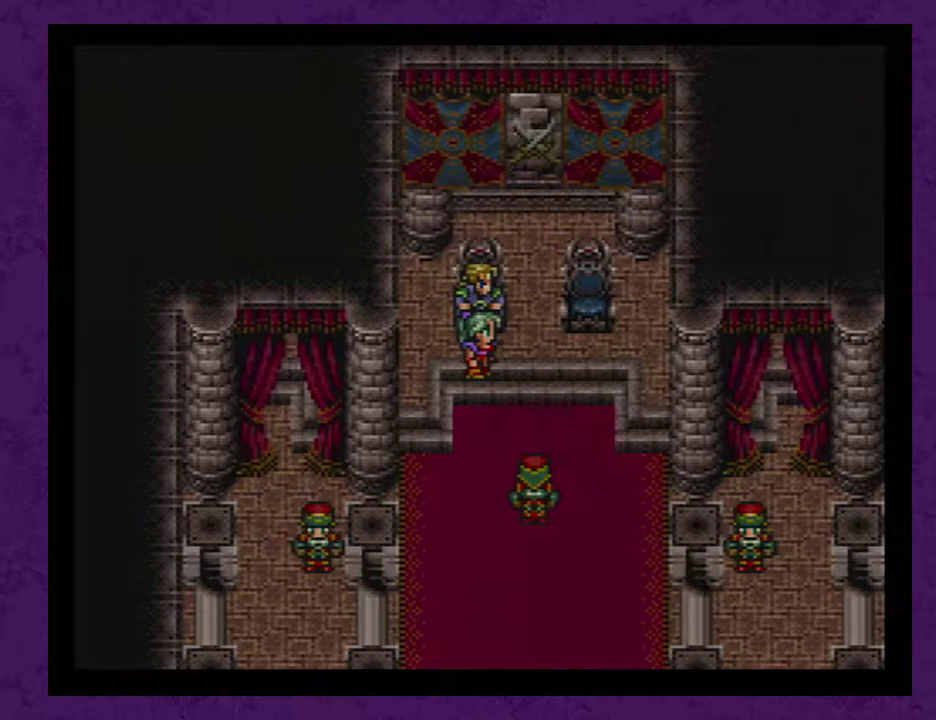
{"buttons": [], "events": [[33, "A", "up"], [133, "A", "down"], [183, "A", "up"]]}
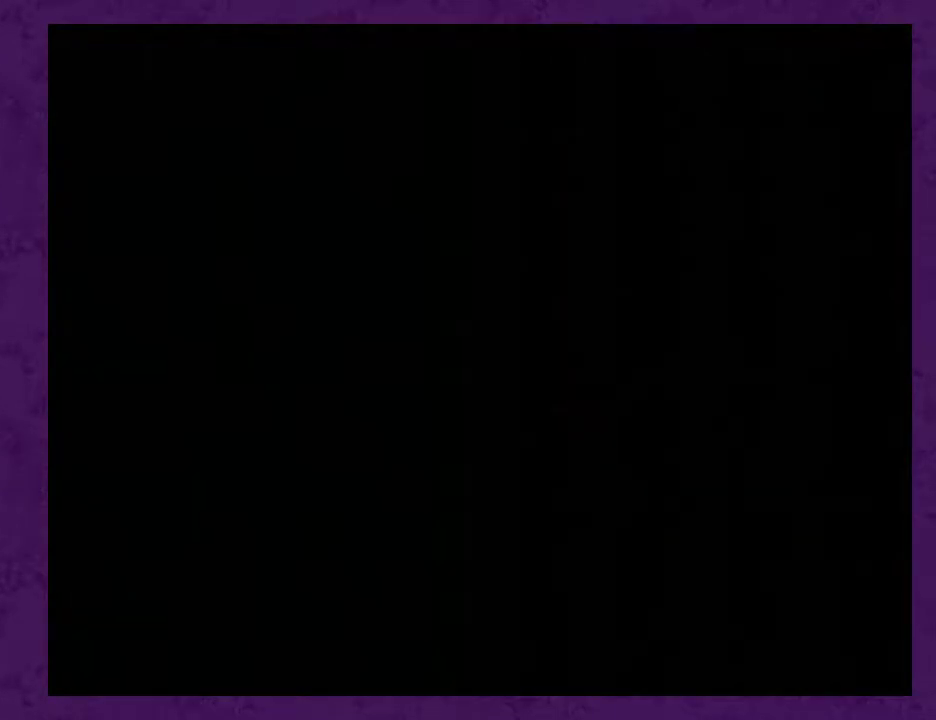
{"buttons": [], "events": [[367, "A", "down"], [400, "A", "up"]]}
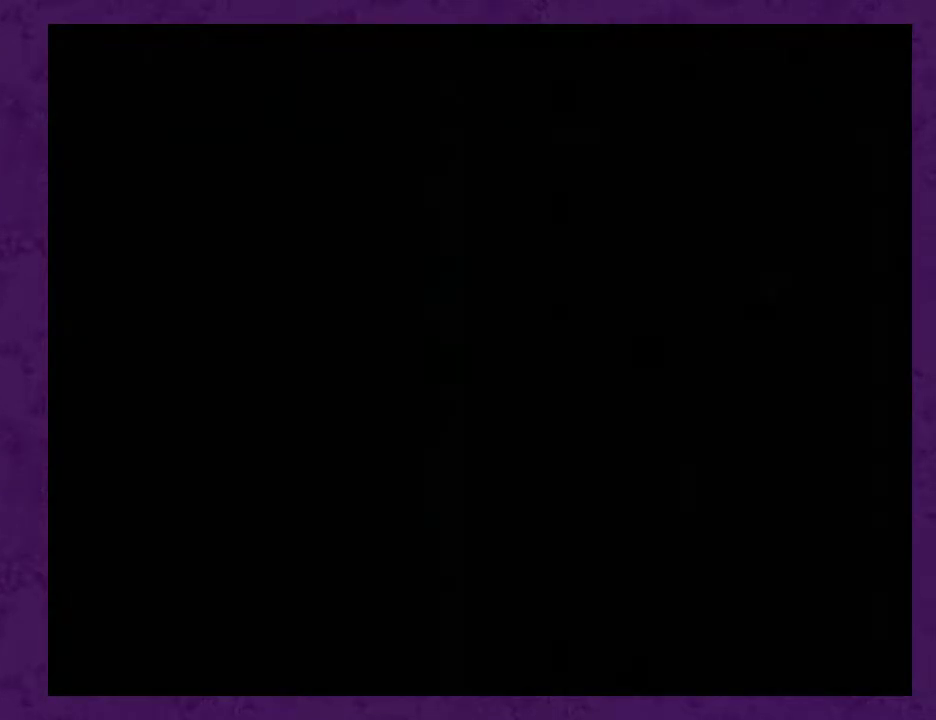
{"buttons": ["A"], "events": [[267, "A", "down"], [300, "A", "up"], [467, "A", "down"]]}
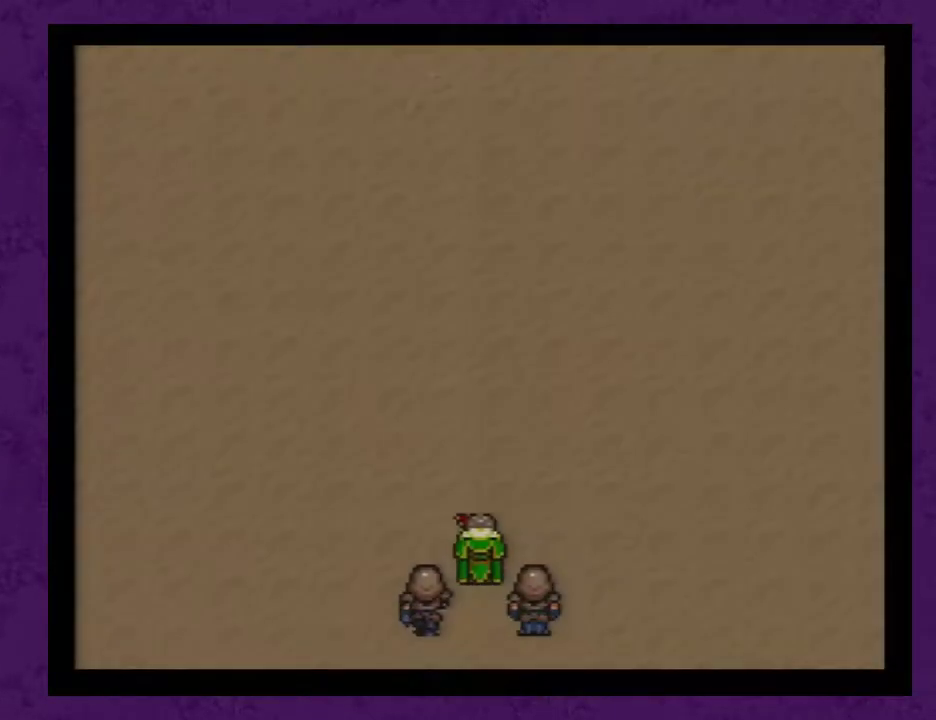
{"buttons": [], "events": [[17, "A", "up"], [150, "A", "down"], [217, "A", "up"]]}
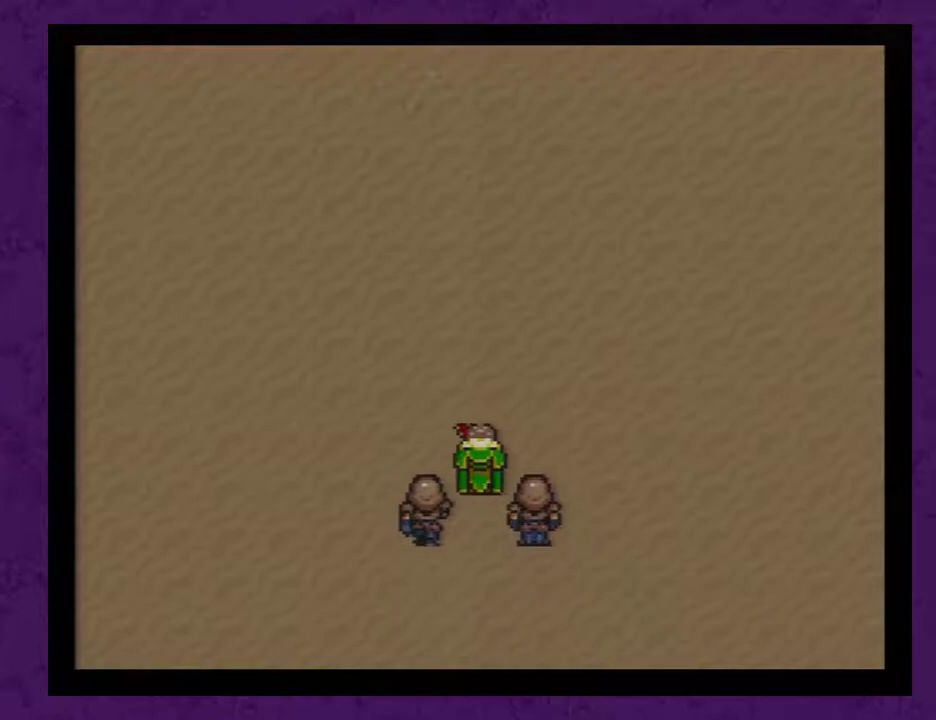
{"buttons": [], "events": [[367, "A", "down"], [417, "A", "up"]]}
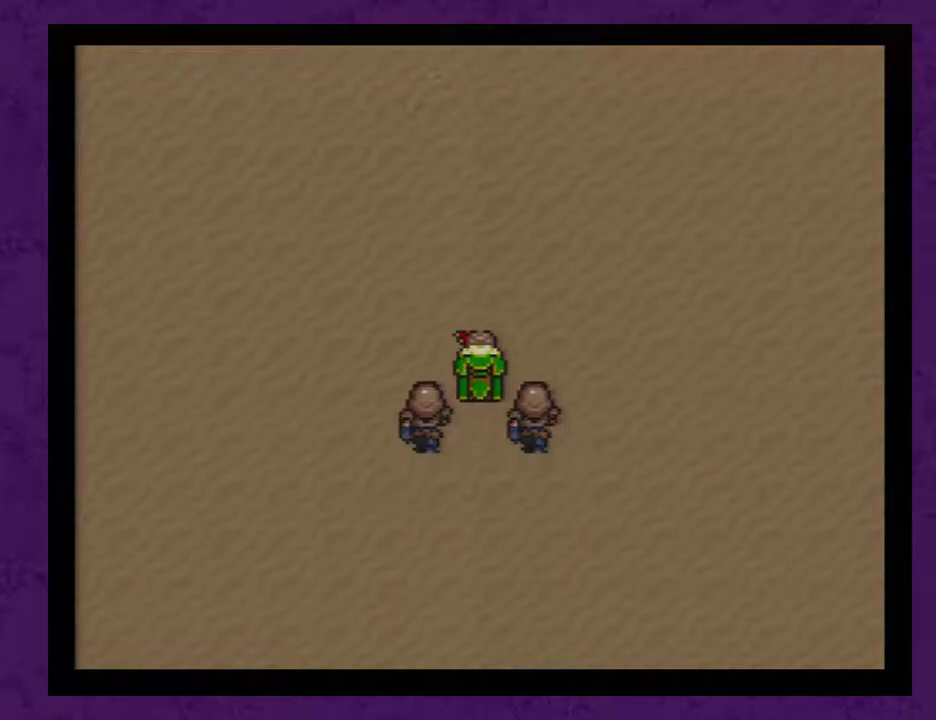
{"buttons": [], "events": [[267, "A", "down"], [317, "A", "up"]]}
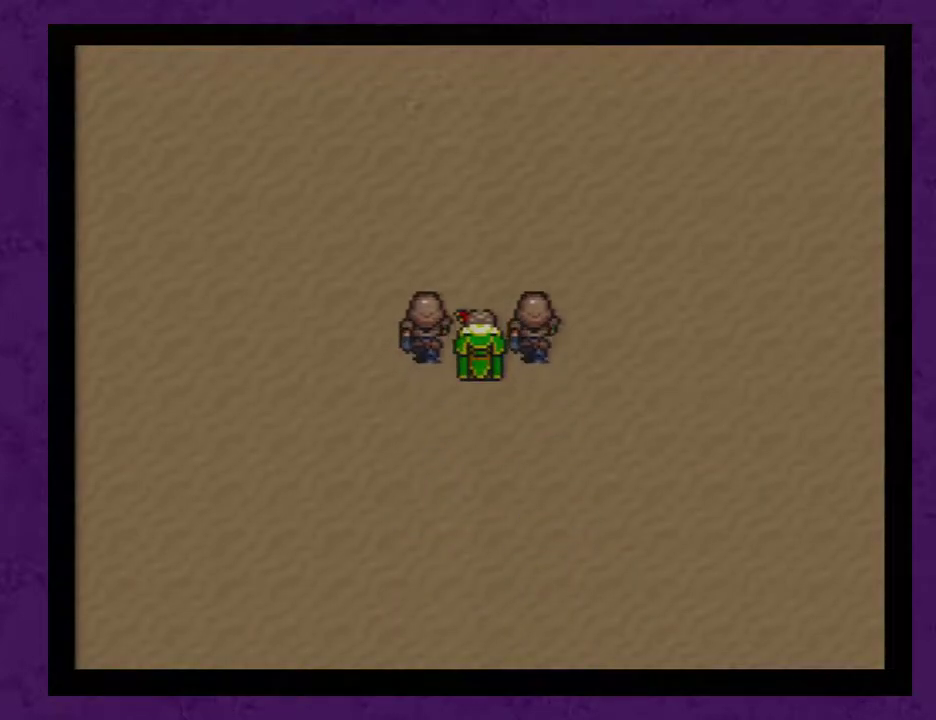
{"buttons": [], "events": [[100, "A", "down"], [133, "A", "up"], [467, "A", "down"], [500, "A", "up"]]}
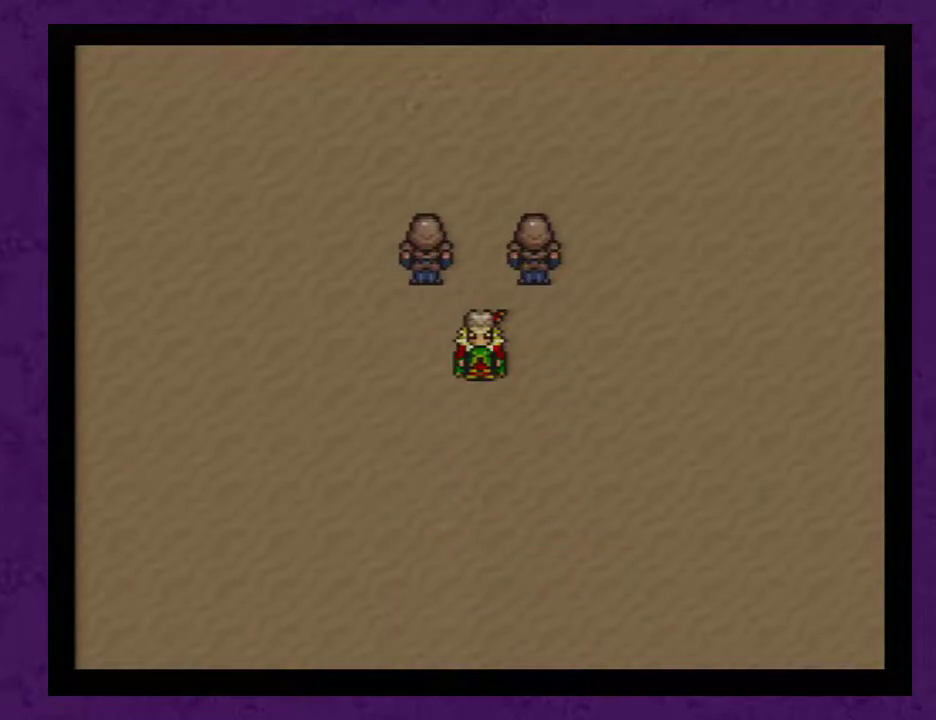
{"buttons": [], "events": [[333, "A", "down"], [367, "A", "up"]]}
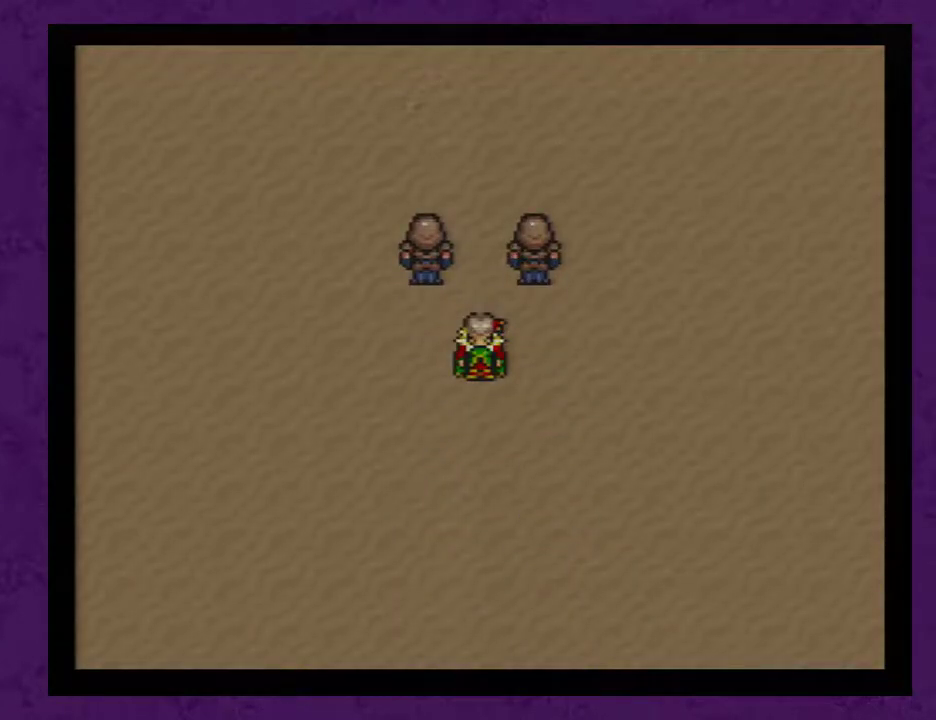
{"buttons": [], "events": [[250, "A", "down"], [267, "A", "up"], [433, "A", "down"], [467, "A", "up"]]}
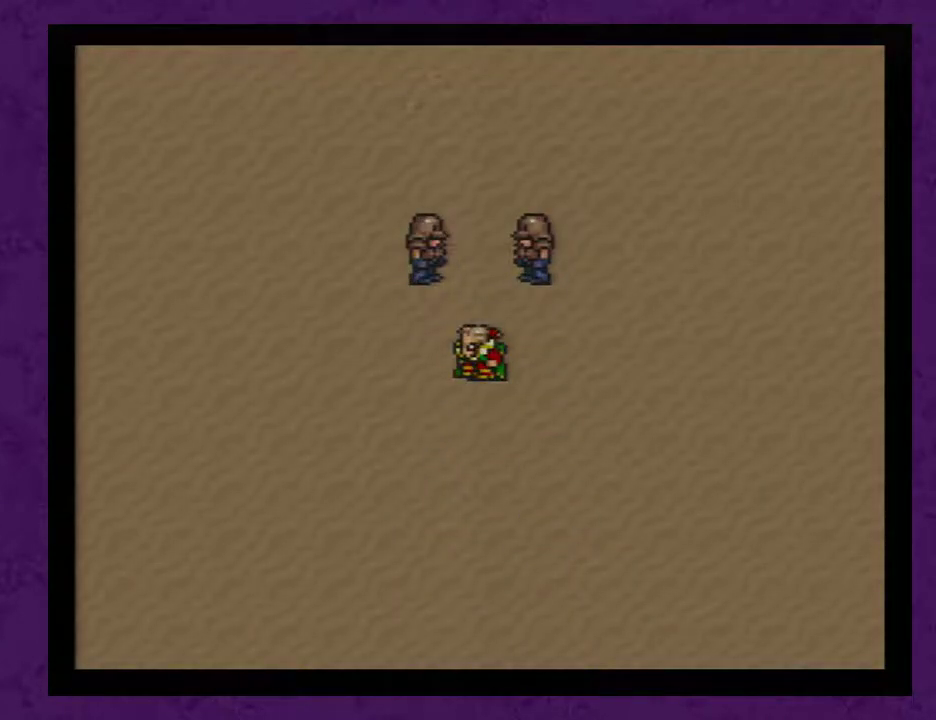
{"buttons": ["A"], "events": [[117, "A", "down"], [183, "A", "up"], [483, "A", "down"]]}
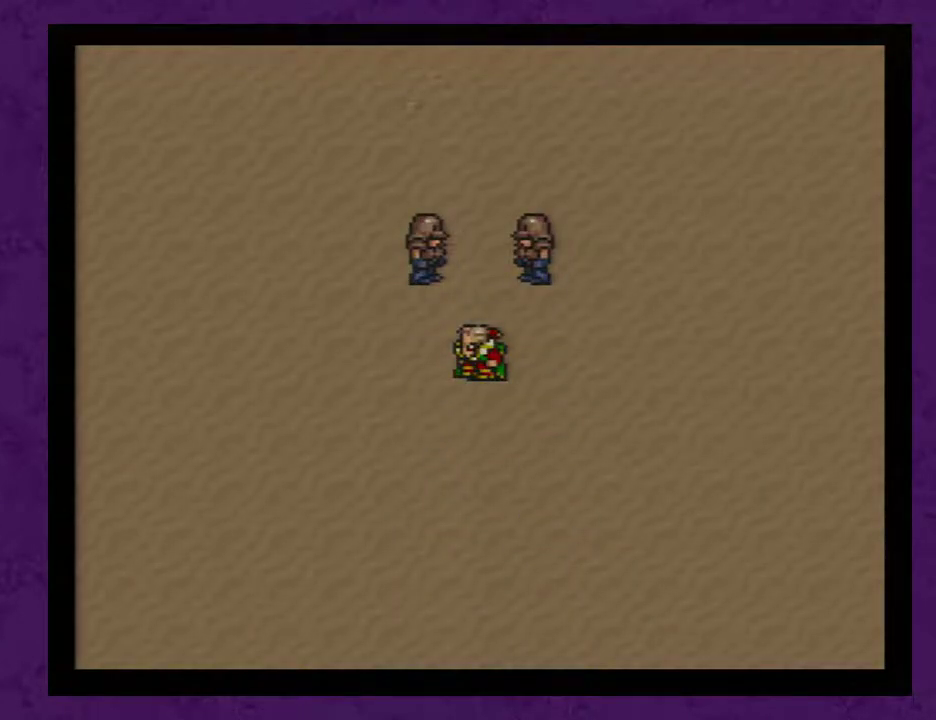
{"buttons": [], "events": [[17, "A", "up"], [317, "A", "down"], [417, "A", "up"]]}
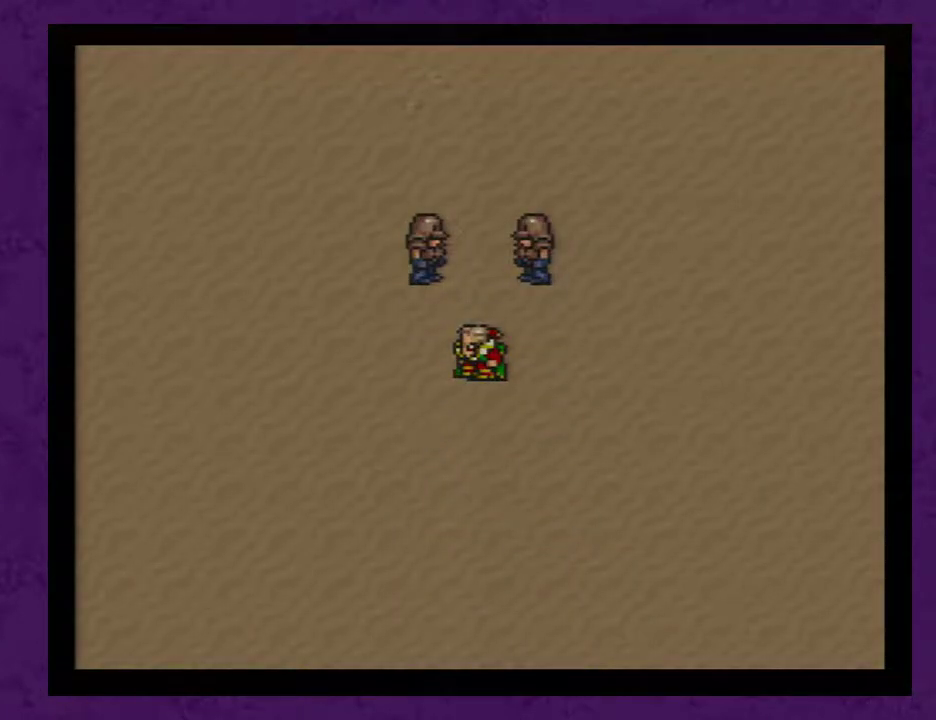
{"buttons": [], "events": [[250, "A", "down"], [283, "A", "up"]]}
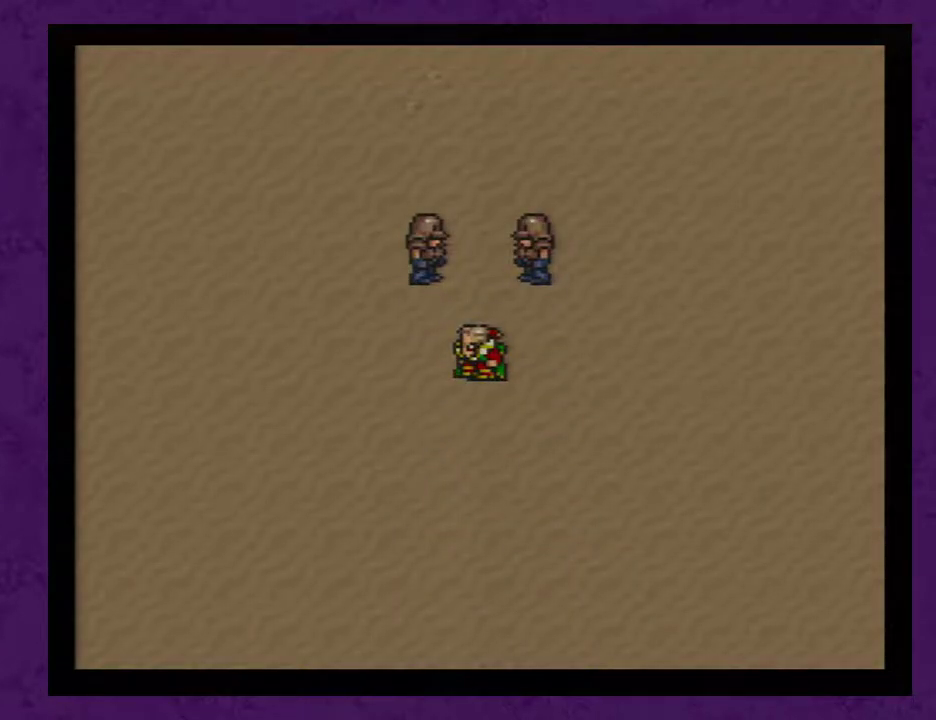
{"buttons": ["A"], "events": [[100, "A", "down"], [167, "A", "up"], [467, "A", "down"]]}
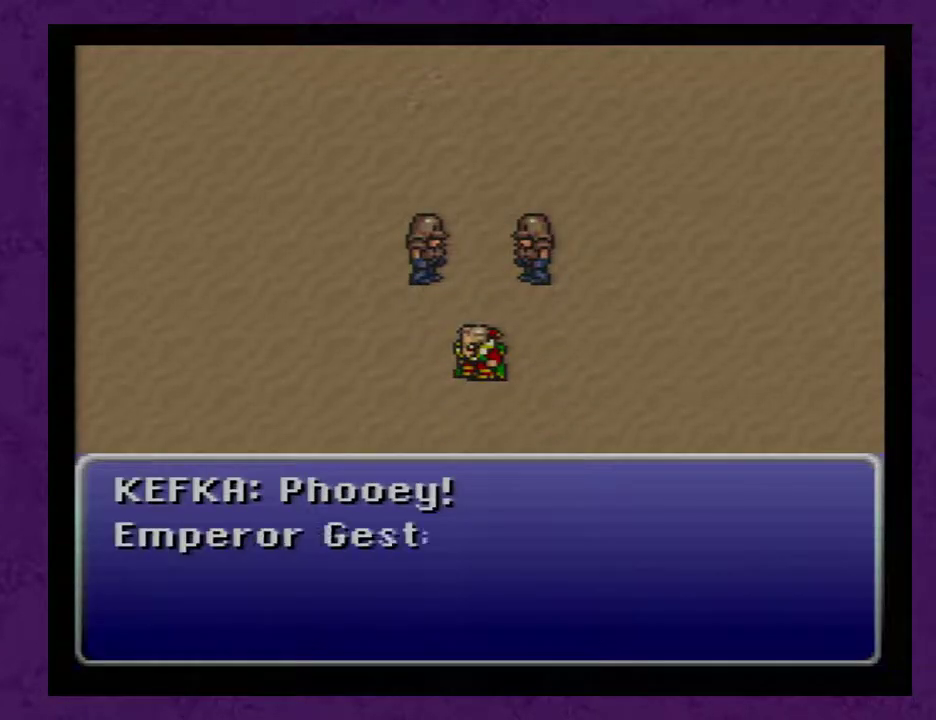
{"buttons": [], "events": [[33, "A", "up"], [250, "A", "down"], [350, "A", "up"], [417, "A", "down"], [500, "A", "up"]]}
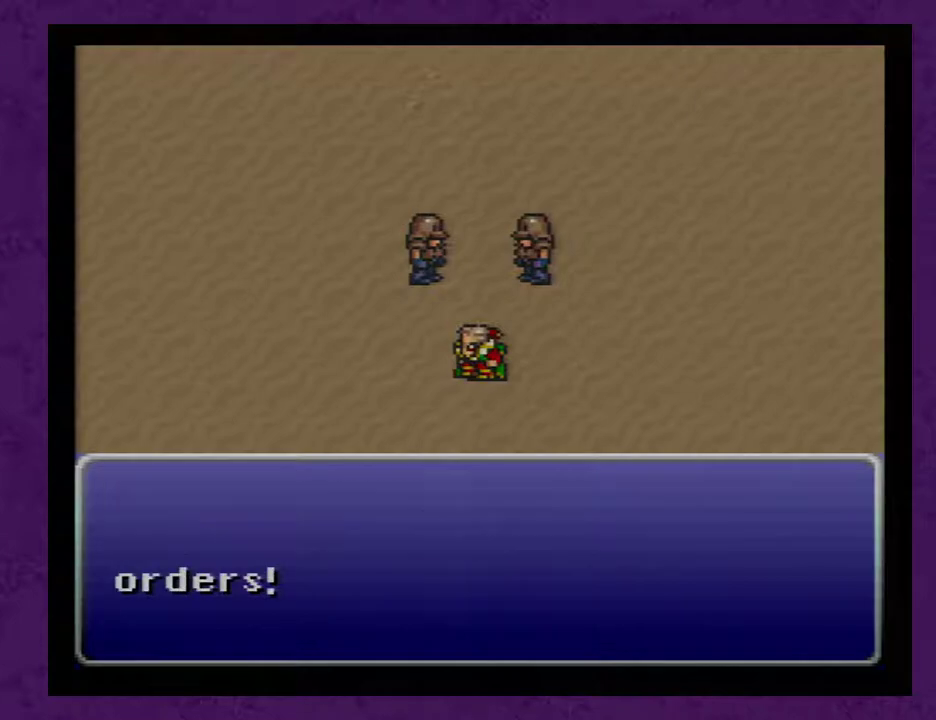
{"buttons": ["A"], "events": [[67, "A", "down"], [167, "A", "up"], [217, "A", "down"], [317, "A", "up"], [350, "A", "down"], [433, "A", "up"], [467, "A", "down"]]}
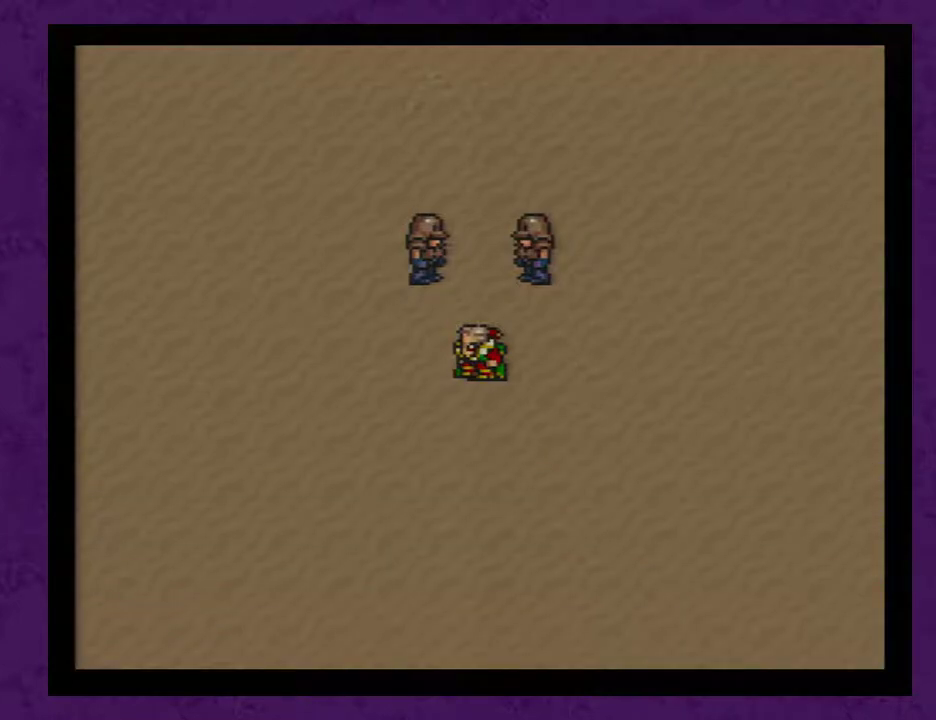
{"buttons": [], "events": [[100, "A", "up"], [133, "A", "down"], [250, "A", "up"], [283, "A", "down"], [383, "A", "up"], [433, "A", "down"], [500, "A", "up"]]}
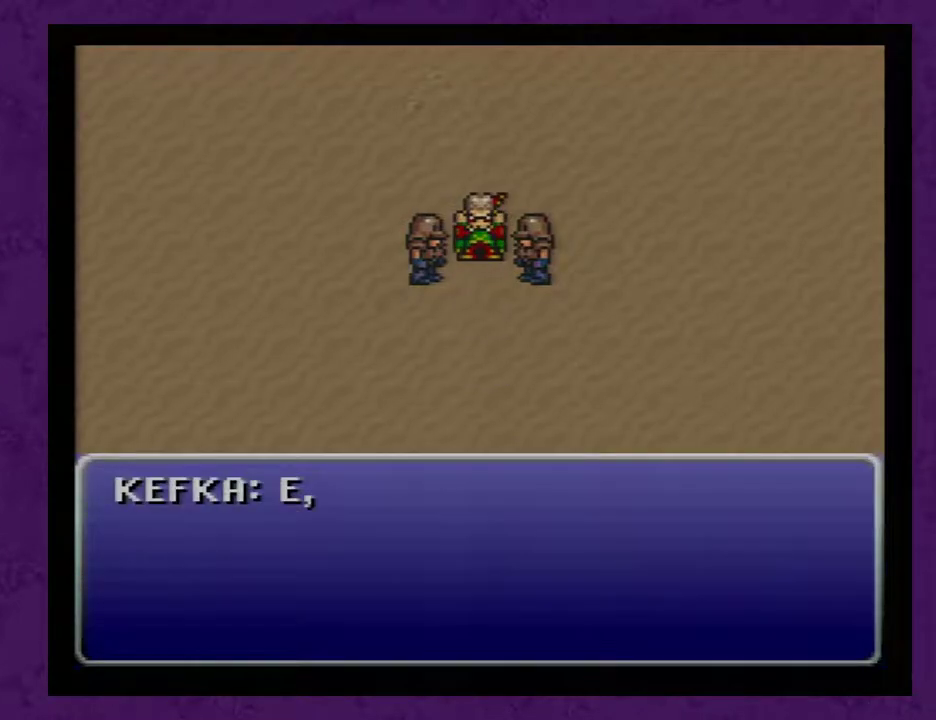
{"buttons": [], "events": [[100, "A", "down"], [150, "A", "up"], [217, "A", "down"], [317, "A", "up"], [400, "A", "down"], [500, "A", "up"]]}
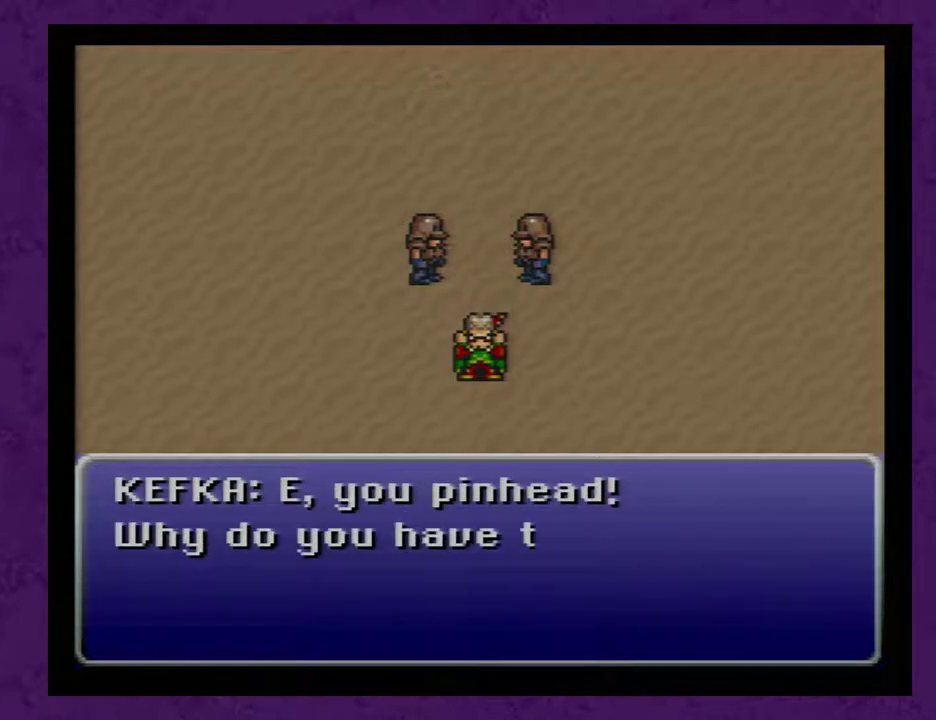
{"buttons": [], "events": [[100, "A", "down"], [150, "A", "up"], [250, "A", "down"], [350, "A", "up"], [400, "A", "down"], [500, "A", "up"]]}
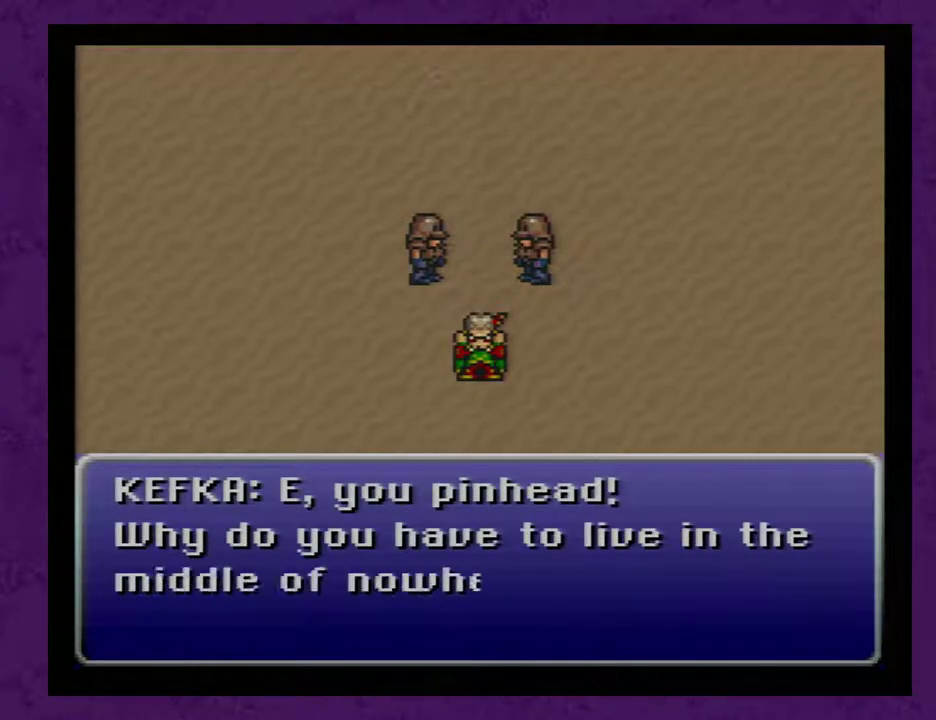
{"buttons": [], "events": [[100, "A", "down"], [150, "A", "up"], [250, "A", "down"], [317, "A", "up"], [367, "A", "down"], [433, "A", "up"]]}
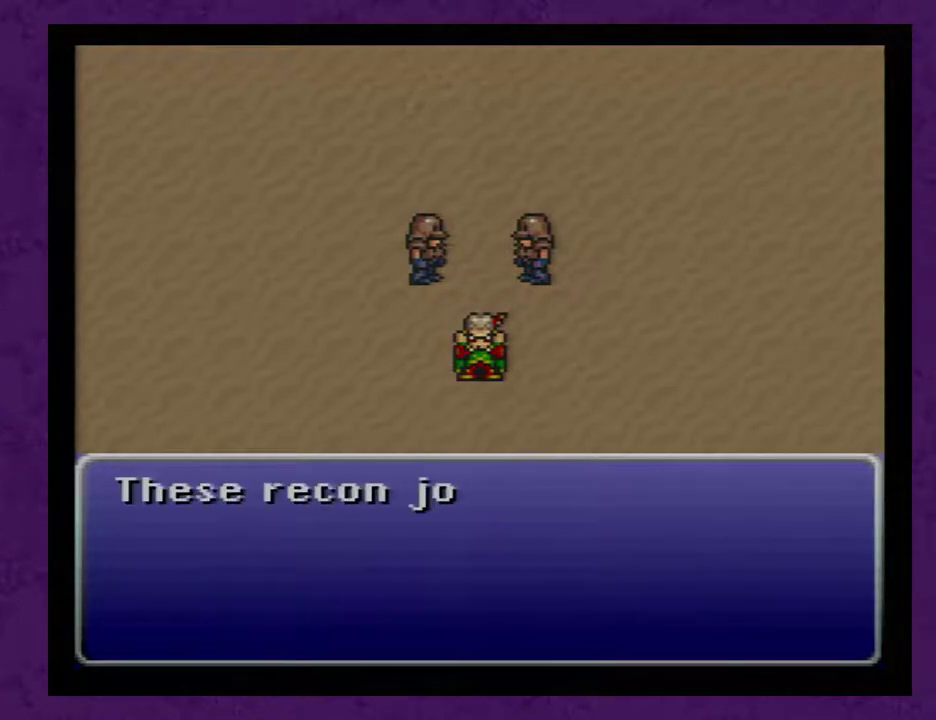
{"buttons": [], "events": [[33, "A", "down"], [117, "A", "up"], [183, "A", "down"], [283, "A", "up"], [367, "A", "down"], [433, "A", "up"]]}
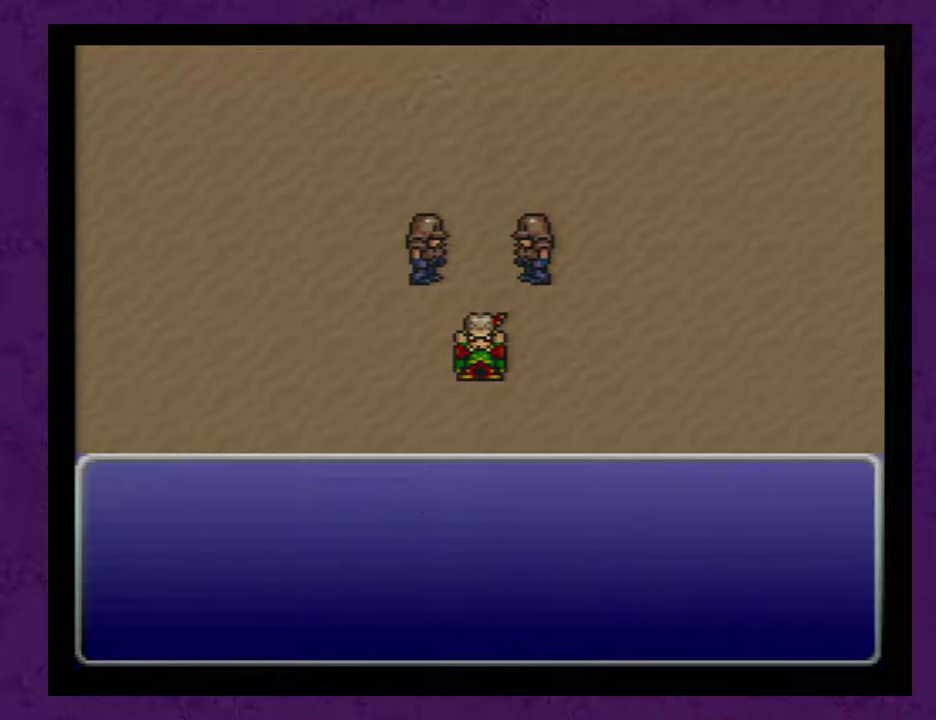
{"buttons": ["A", "B"], "events": [[33, "A", "down"], [83, "A", "up"], [117, "B", "down"], [150, "A", "down"], [183, "B", "up"], [250, "A", "up"], [317, "A", "down"], [333, "B", "down"], [367, "B", "up"], [400, "A", "up"], [500, "A", "down"], [500, "B", "down"]]}
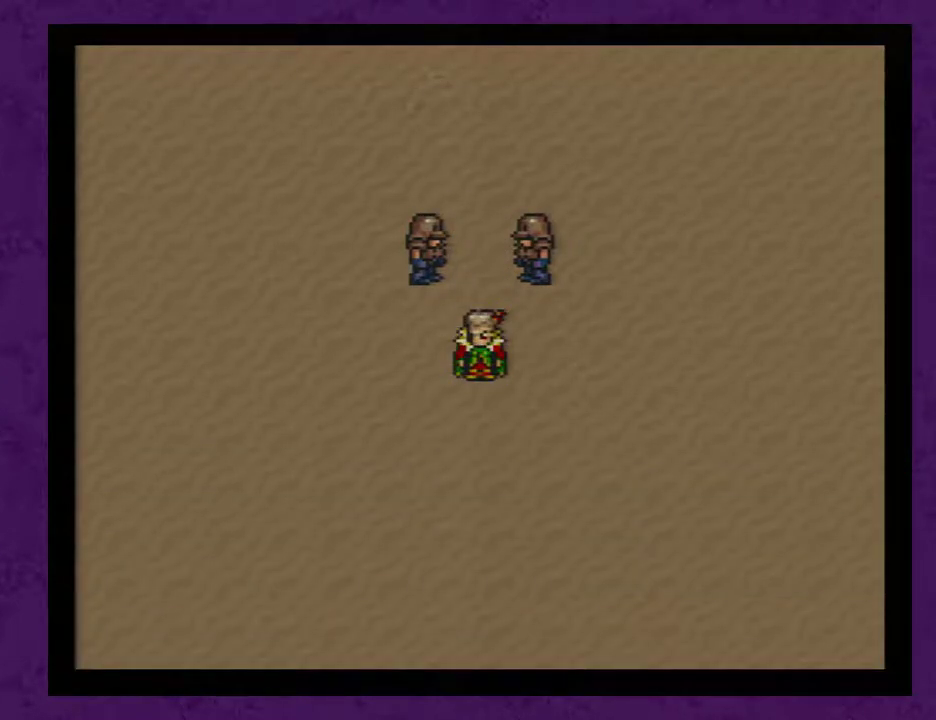
{"buttons": ["A"], "events": [[33, "B", "up"], [67, "A", "up"], [117, "A", "down"], [250, "A", "up"], [317, "A", "down"], [400, "A", "up"], [500, "A", "down"]]}
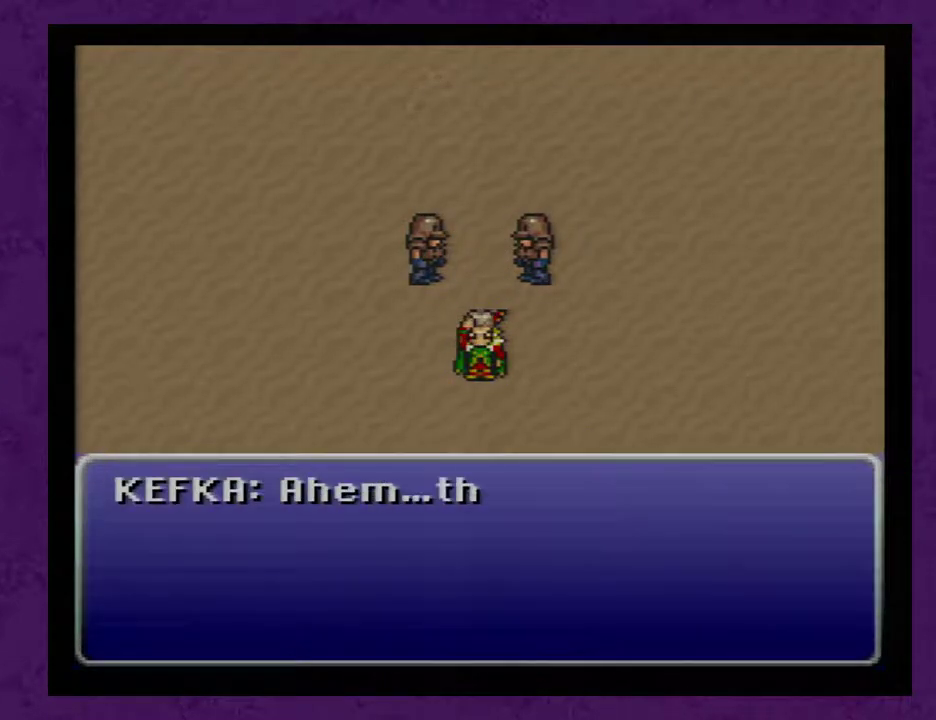
{"buttons": [], "events": [[83, "A", "up"], [183, "A", "down"], [283, "A", "up"], [333, "A", "down"], [433, "A", "up"]]}
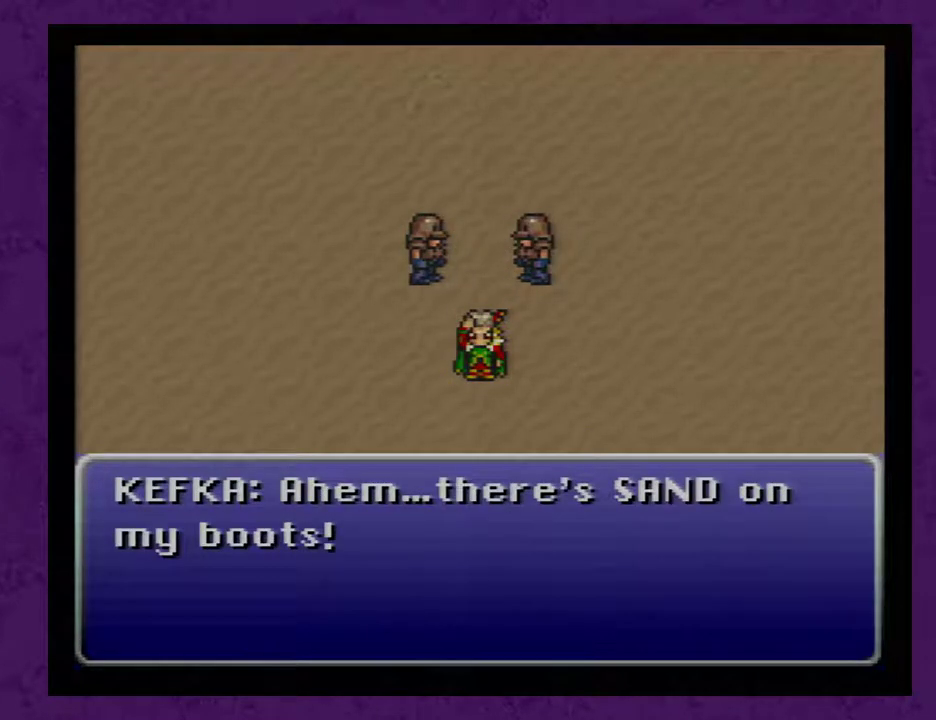
{"buttons": ["A"], "events": [[33, "A", "down"], [117, "A", "up"], [183, "A", "down"], [250, "A", "up"], [300, "A", "down"], [367, "A", "up"], [467, "A", "down"]]}
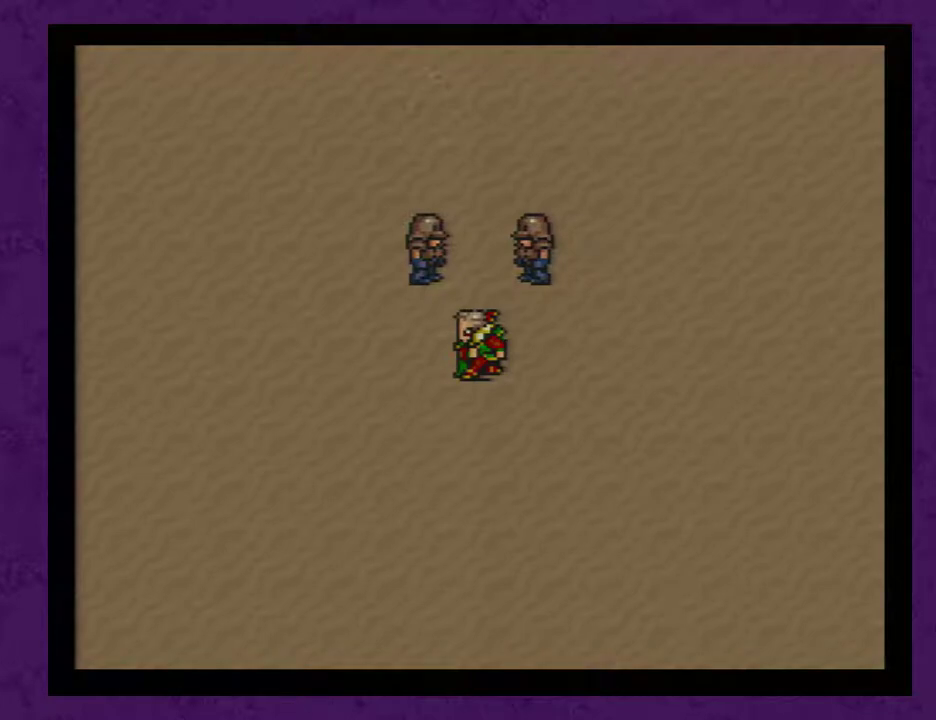
{"buttons": ["A"], "events": [[50, "A", "up"], [150, "A", "down"], [217, "A", "up"], [300, "A", "down"], [400, "A", "up"], [450, "A", "down"]]}
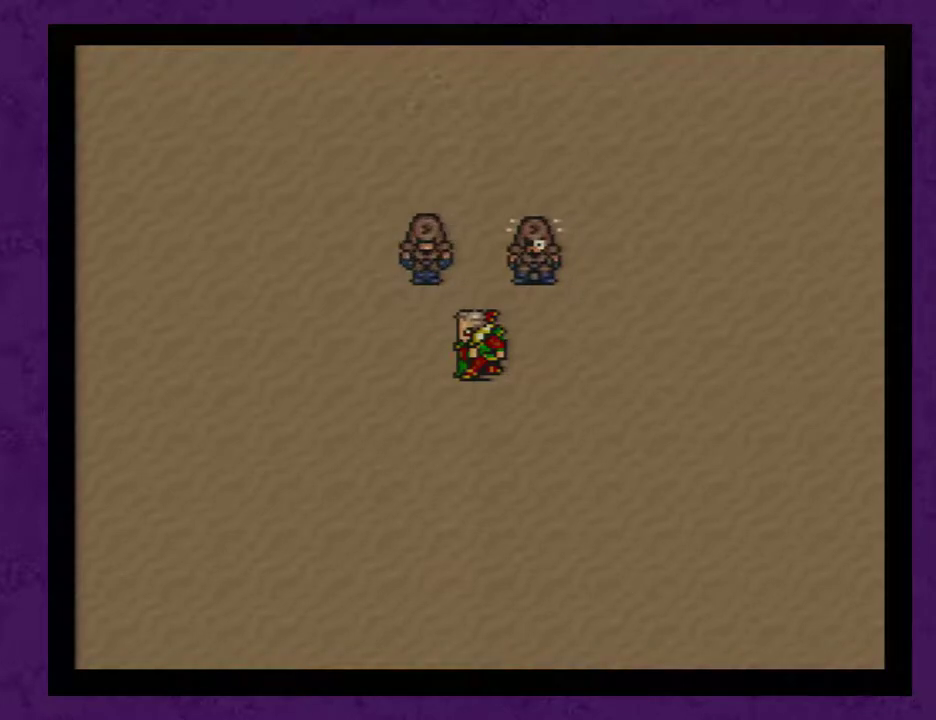
{"buttons": [], "events": [[50, "A", "up"], [150, "A", "down"], [200, "A", "up"], [267, "A", "down"], [367, "A", "up"], [417, "A", "down"], [483, "A", "up"]]}
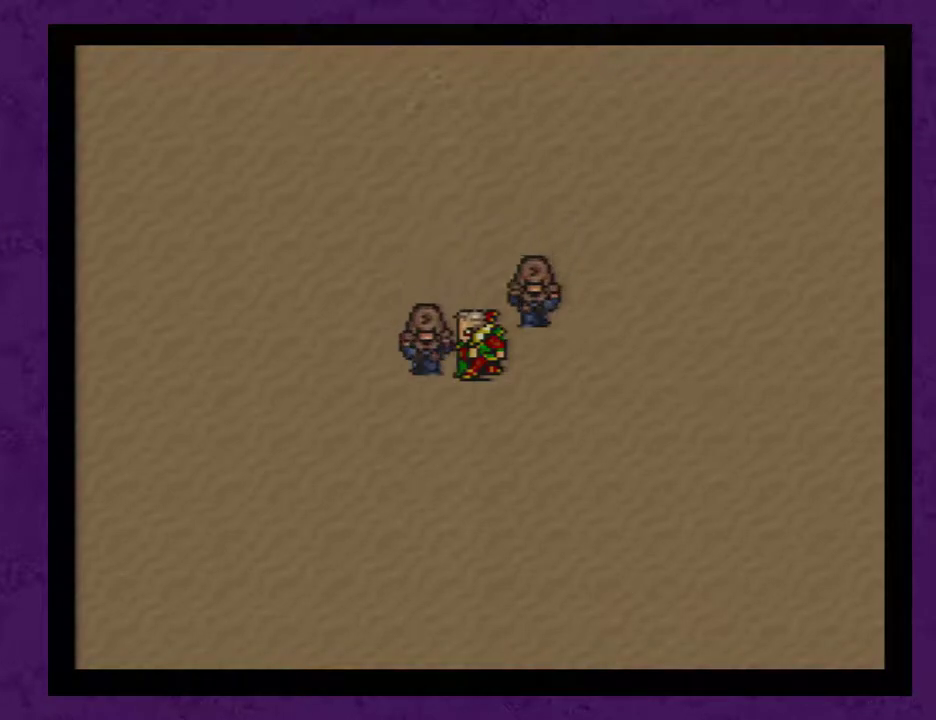
{"buttons": [], "events": [[83, "A", "down"], [167, "A", "up"], [233, "A", "down"], [317, "A", "up"], [383, "A", "down"], [500, "A", "up"]]}